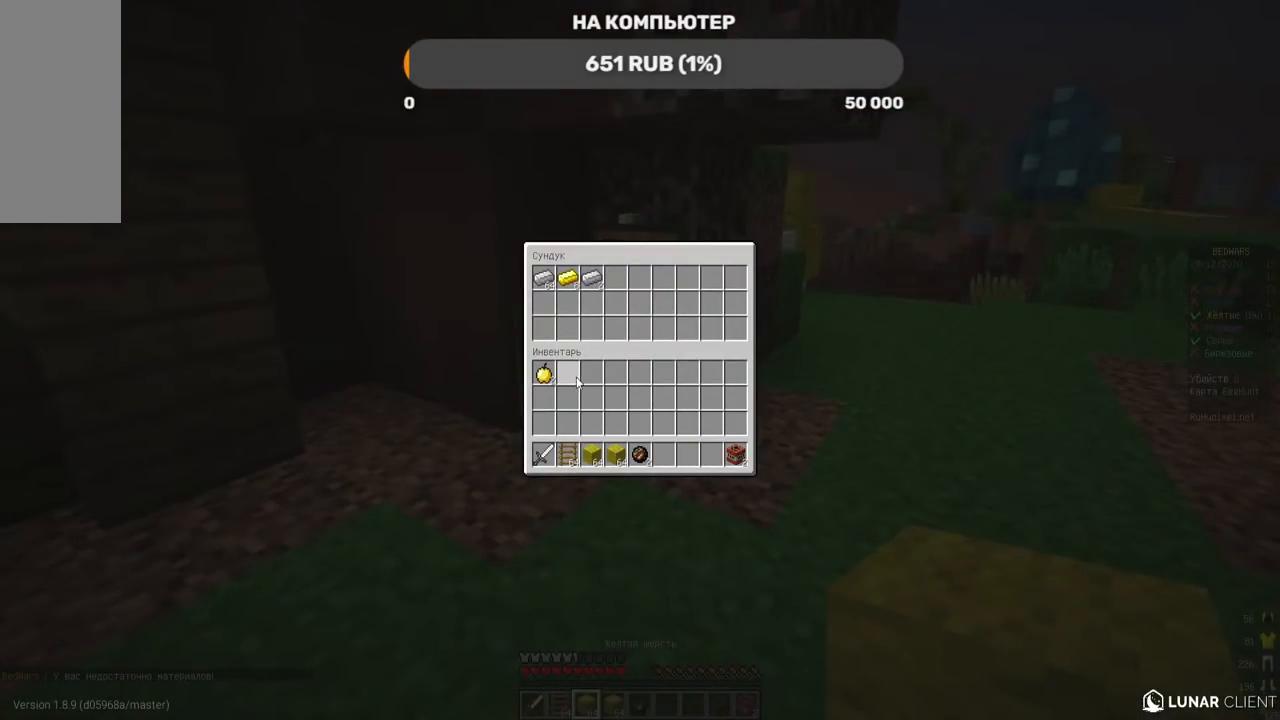
Gameplay with keyboard and mouse; each line is a JSON object with the keys and mouse buttons held at the frame after it. "events" lists presses ("down") and releases ("up") of "a", "d", "s", "w", "mouse_left" and "mouse_right" between this image and that frame as [ms after this image, input, new state], when the widget could be followed in between. "mouse_left", "mouse_right" = the "left", "right" buttons of the "mouse" list. No other keys are recorded. Fast repeated clicks can show as one long hold. Mouse movement is not recorded.
{"keys": [], "mouse": [], "events": []}
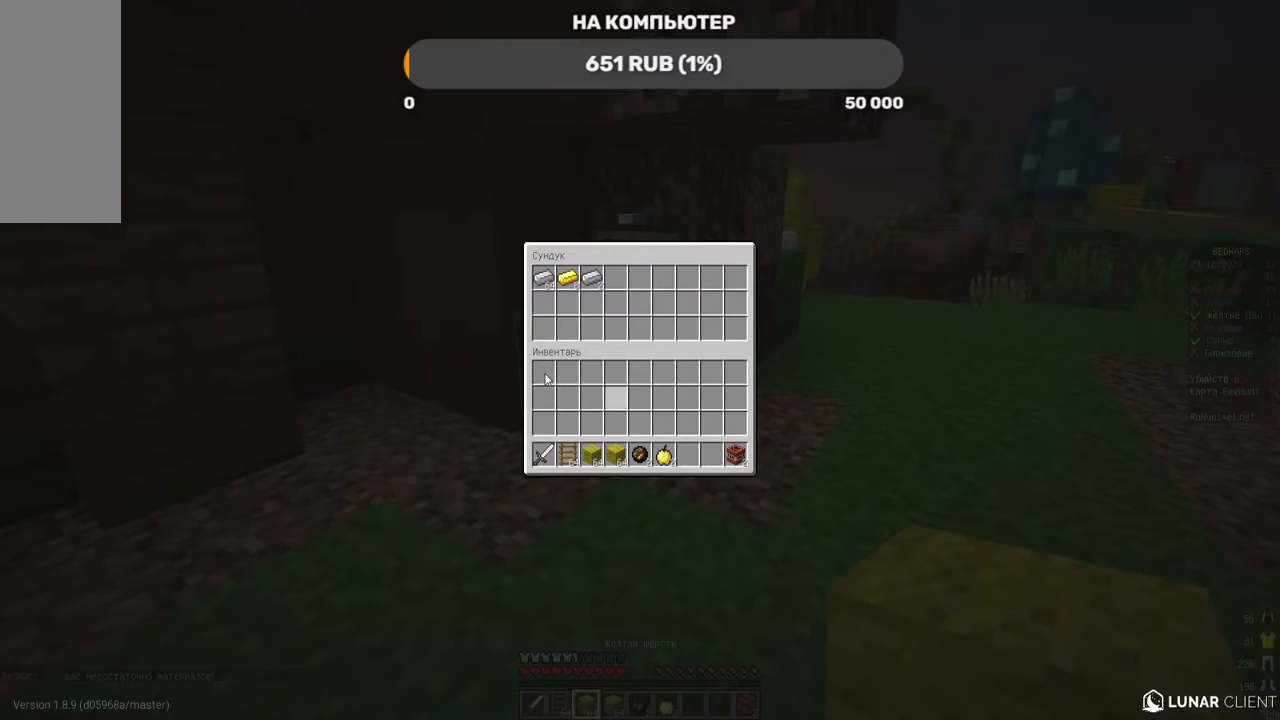
{"keys": [], "mouse": [], "events": []}
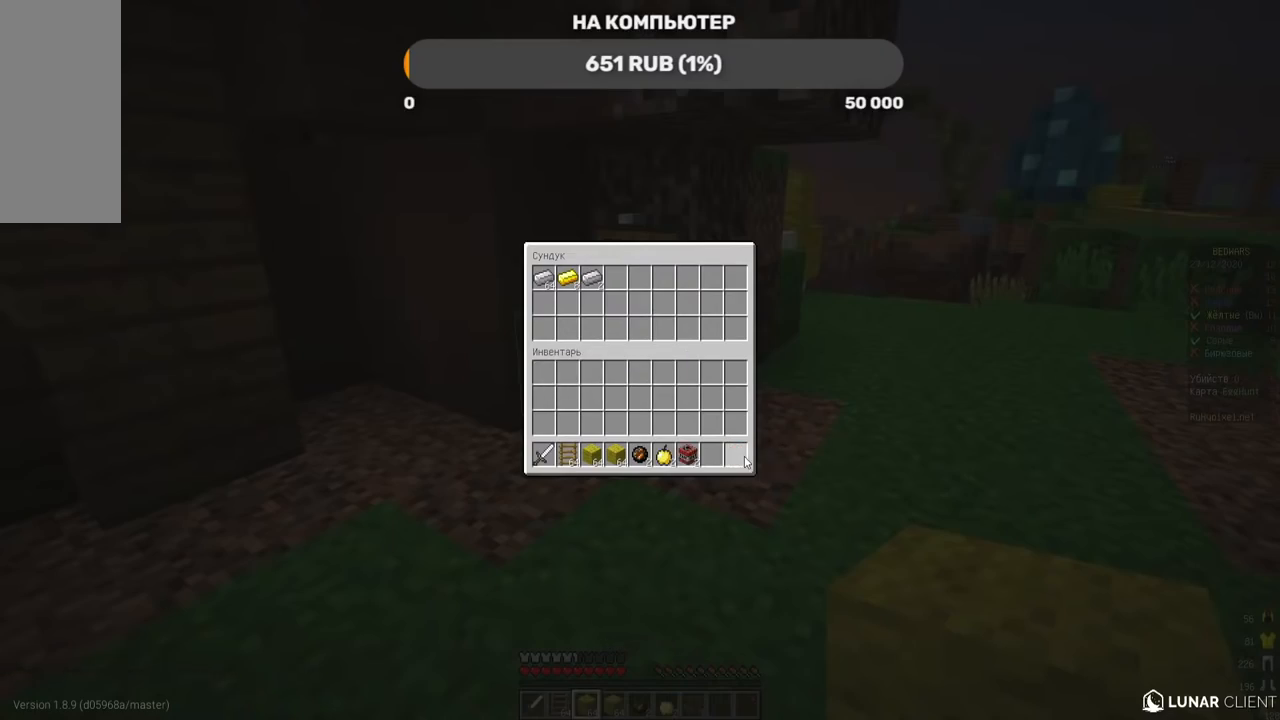
{"keys": [], "mouse": [], "events": []}
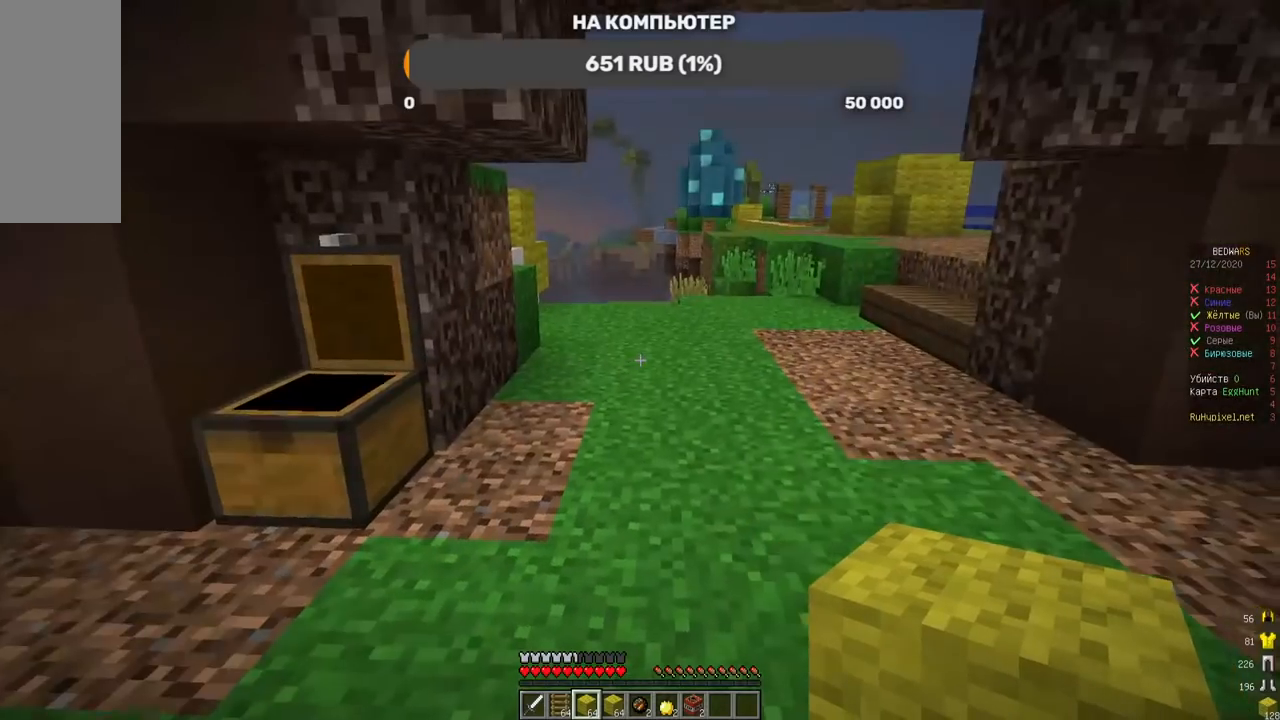
{"keys": ["w"], "mouse": [], "events": [[51, "w", "down"]]}
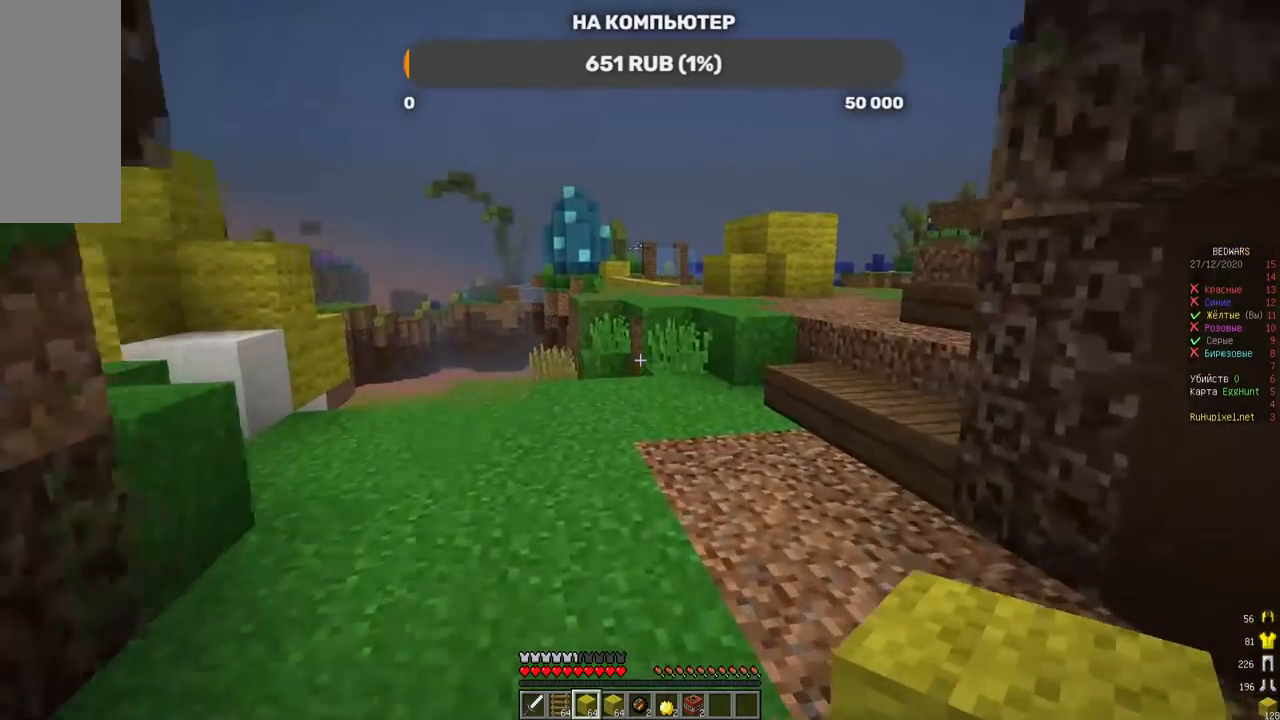
{"keys": ["w"], "mouse": [], "events": []}
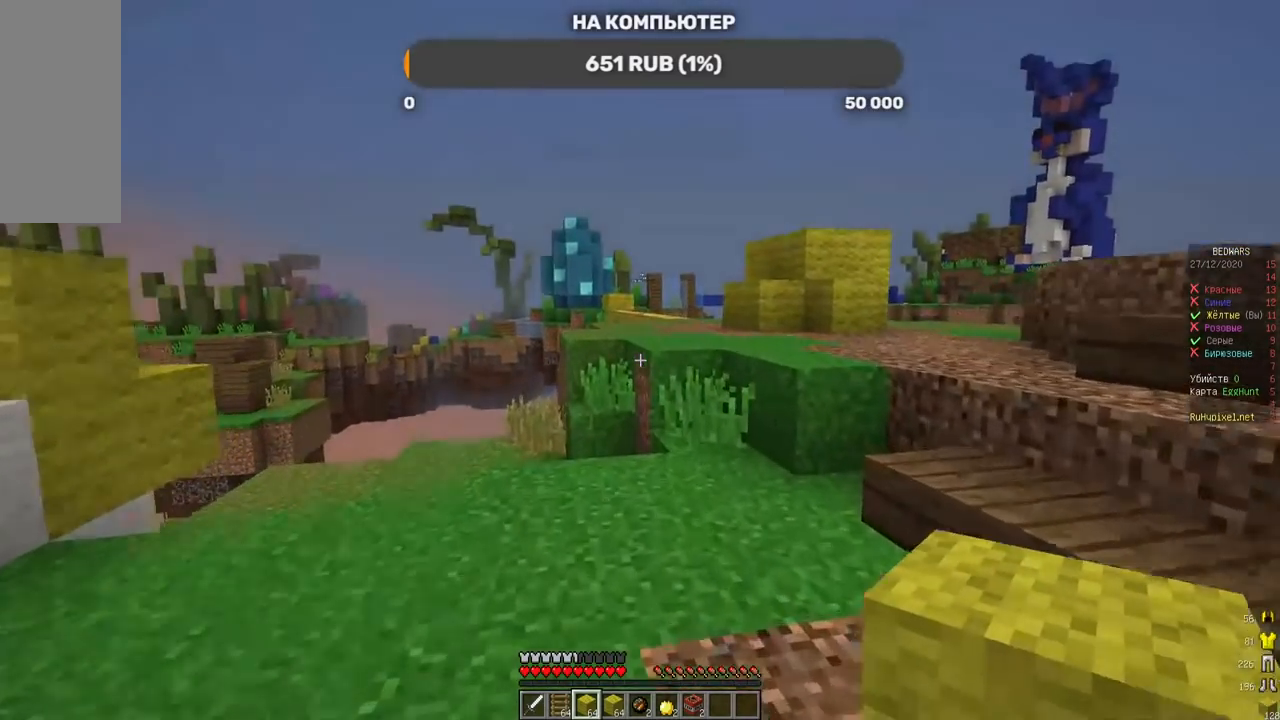
{"keys": ["w"], "mouse": [], "events": []}
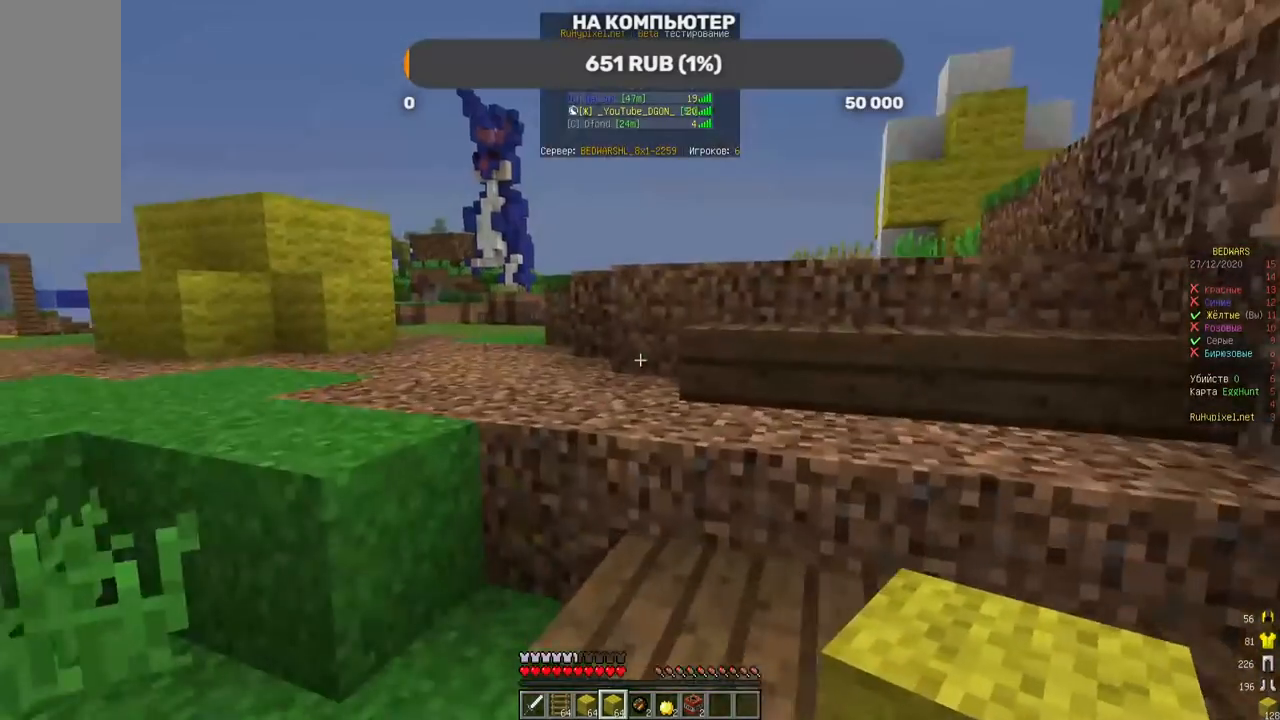
{"keys": [], "mouse": [], "events": [[471, "w", "up"]]}
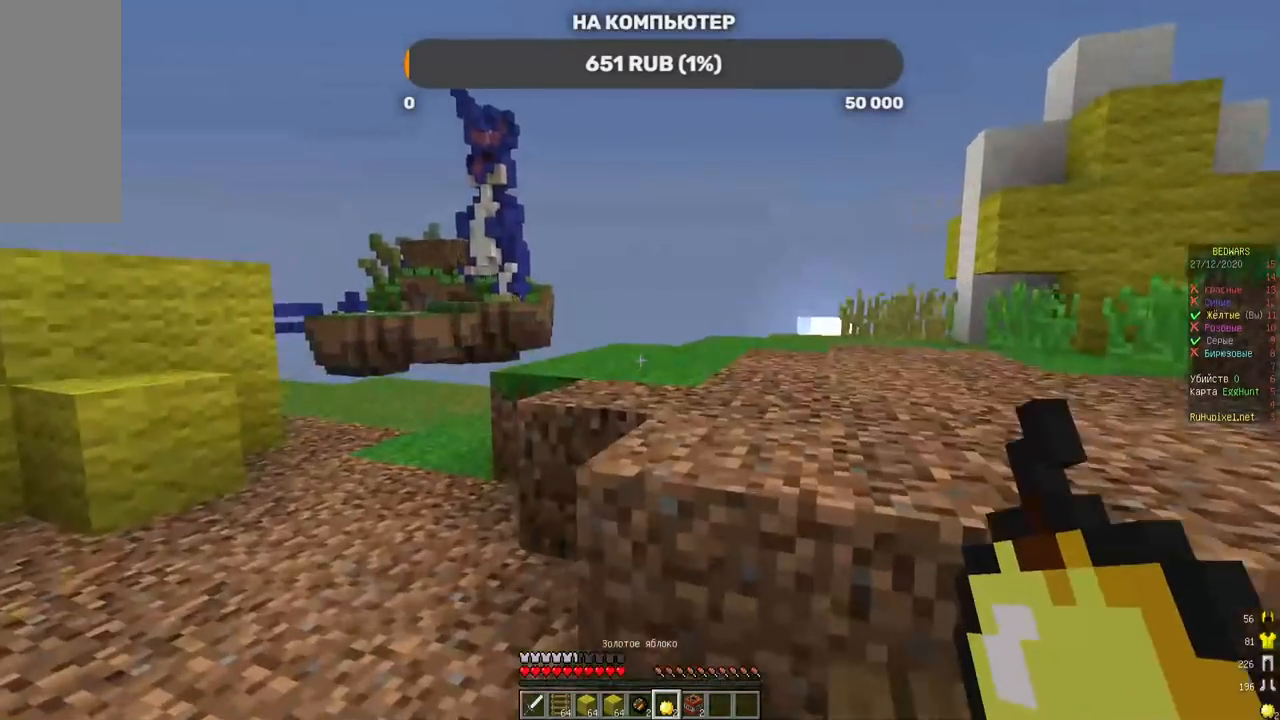
{"keys": ["d"], "mouse": [], "events": [[151, "d", "down"]]}
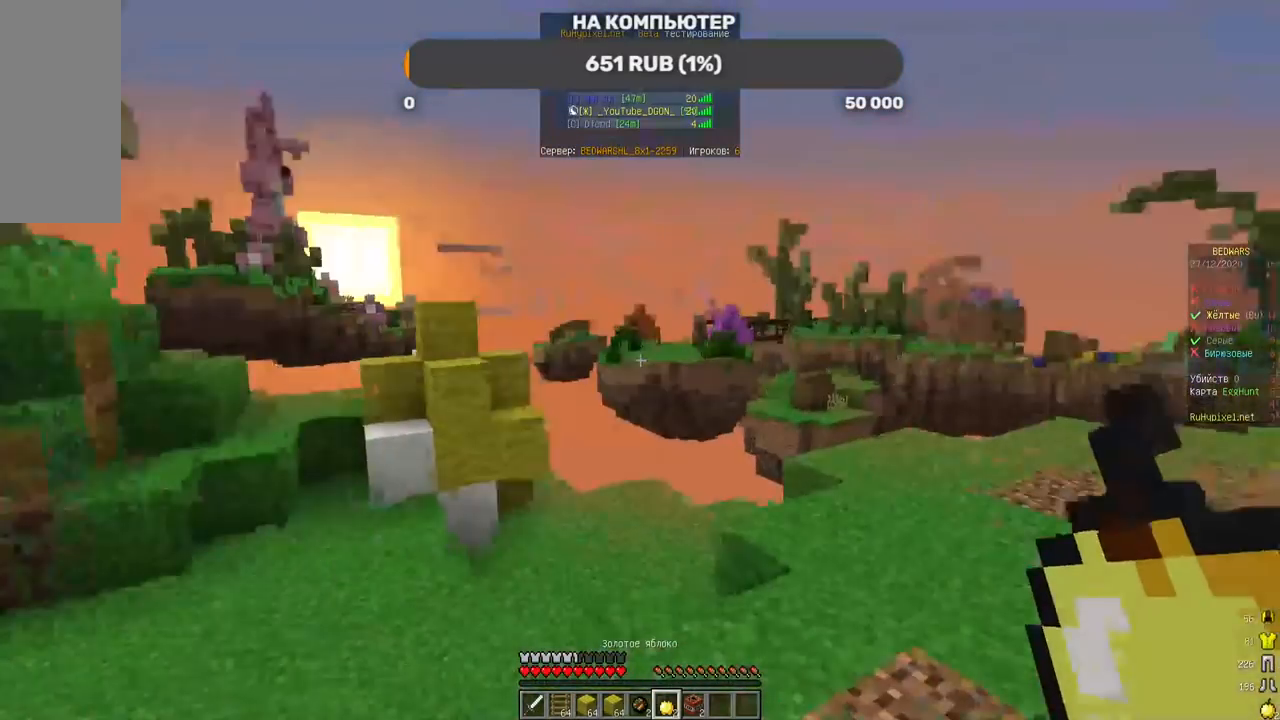
{"keys": ["d", "w"], "mouse": [], "events": [[219, "d", "up"], [286, "a", "down"], [303, "d", "down"], [403, "w", "down"], [454, "a", "up"]]}
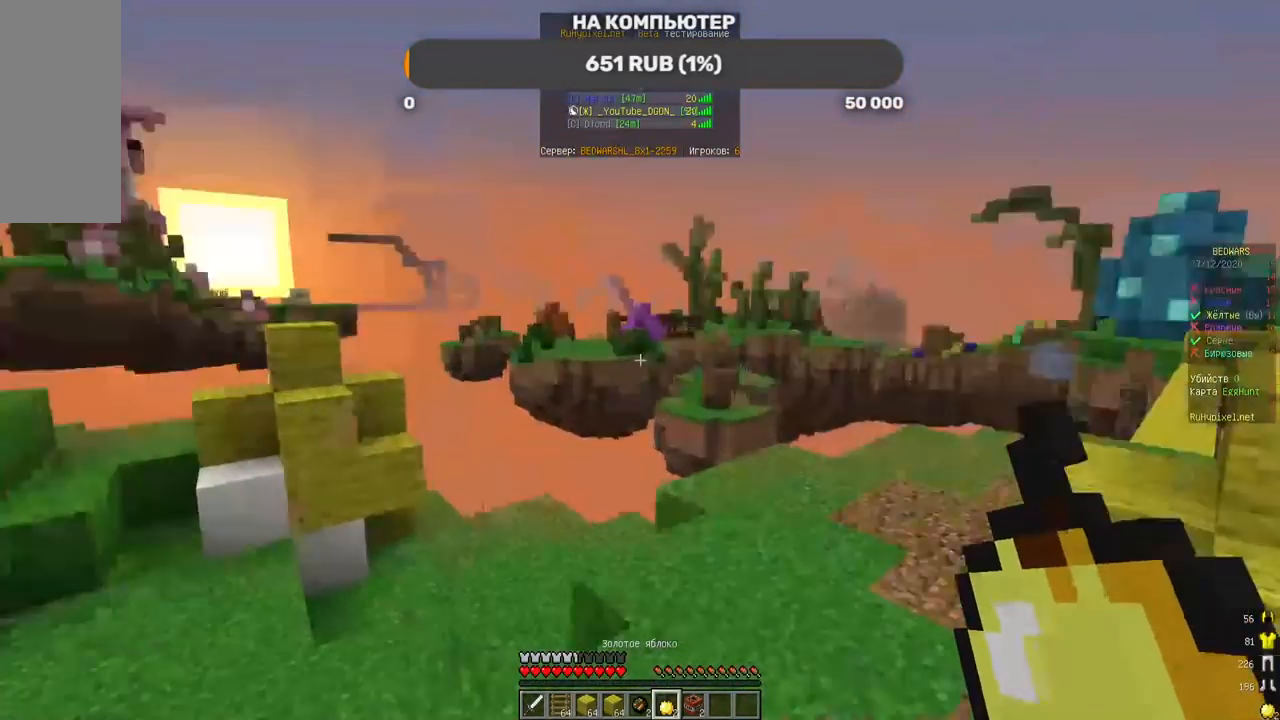
{"keys": ["a", "w"], "mouse": [], "events": [[151, "d", "up"], [336, "a", "down"]]}
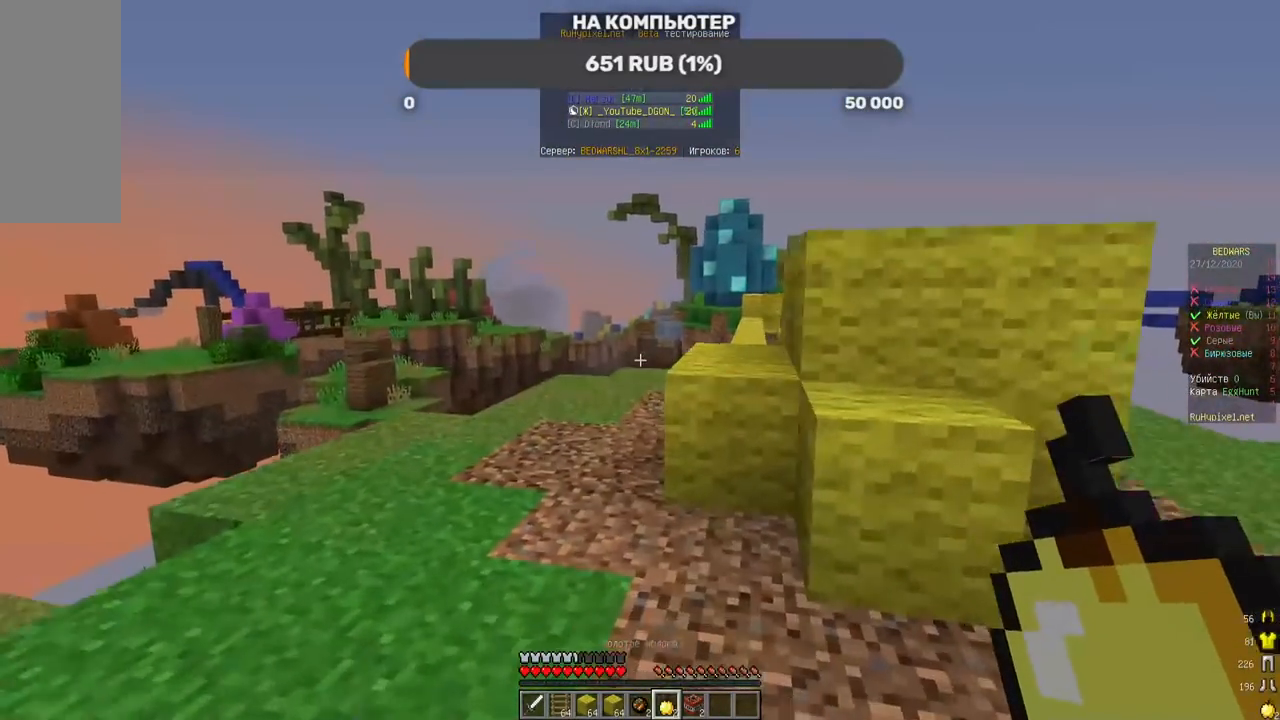
{"keys": ["w"], "mouse": [], "events": [[135, "a", "up"]]}
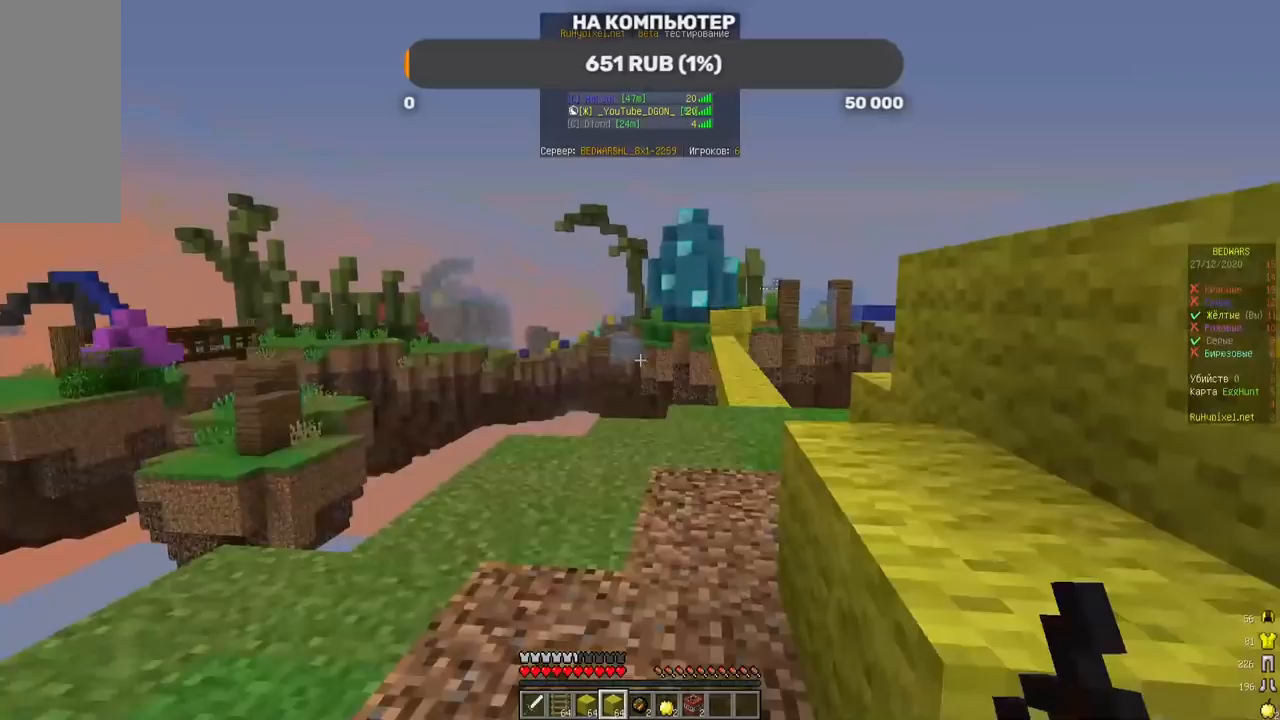
{"keys": ["w"], "mouse": [], "events": []}
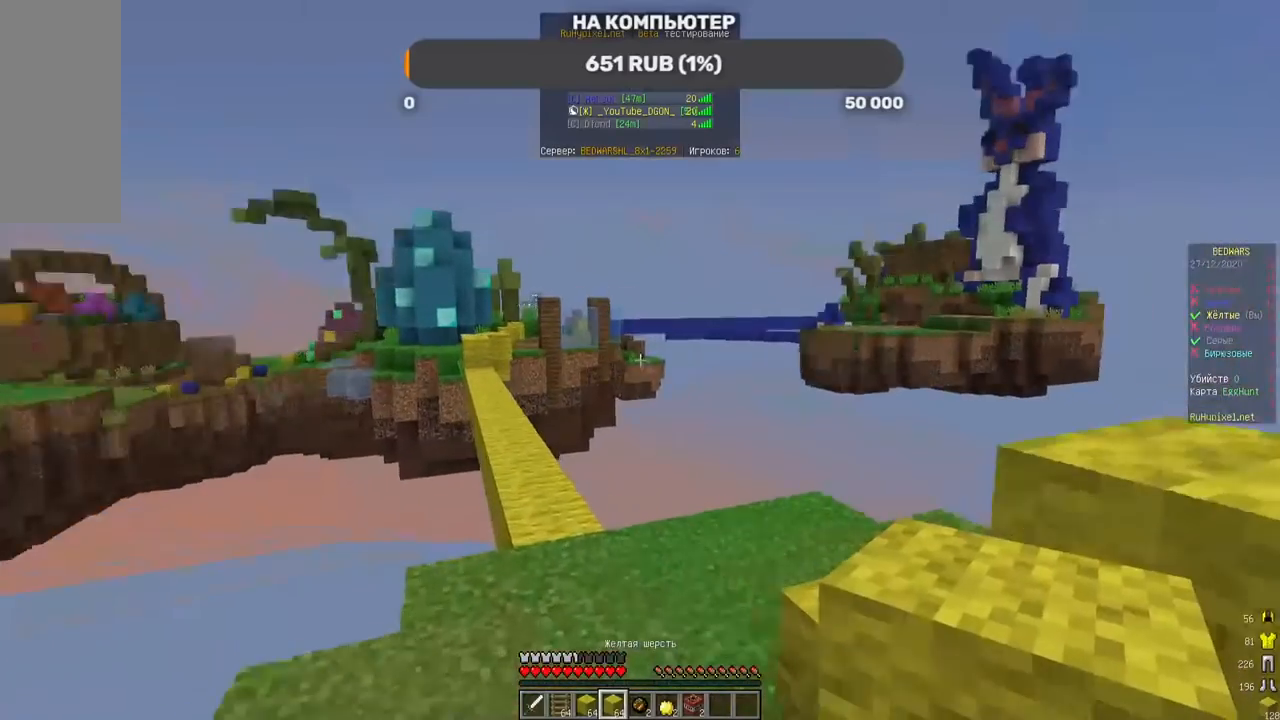
{"keys": [], "mouse": [], "events": [[34, "w", "up"]]}
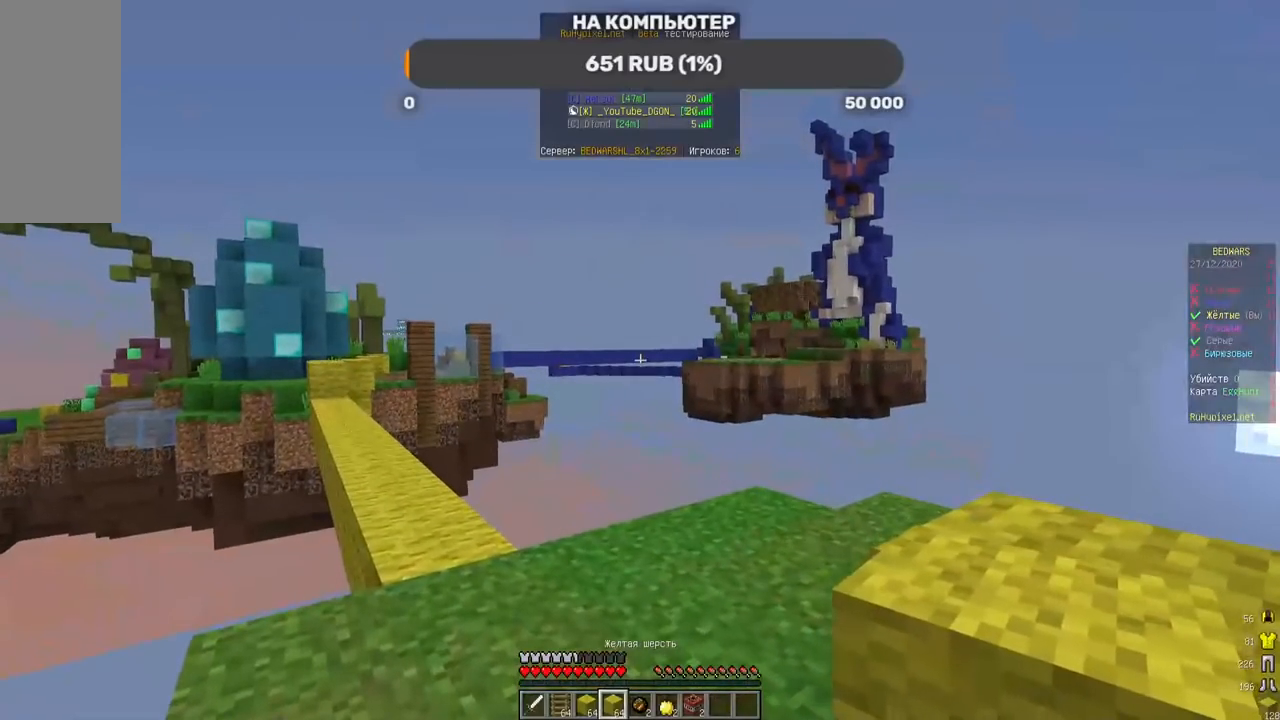
{"keys": [], "mouse": [], "events": []}
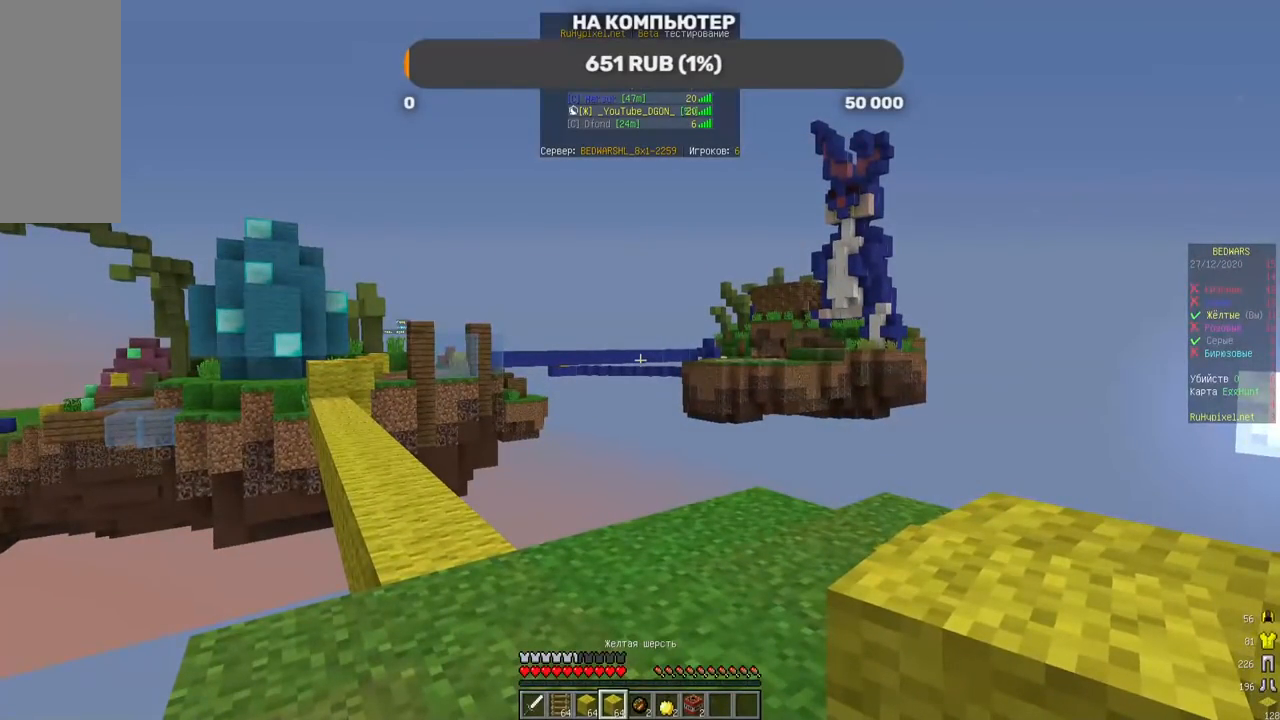
{"keys": ["d"], "mouse": [], "events": [[504, "d", "down"]]}
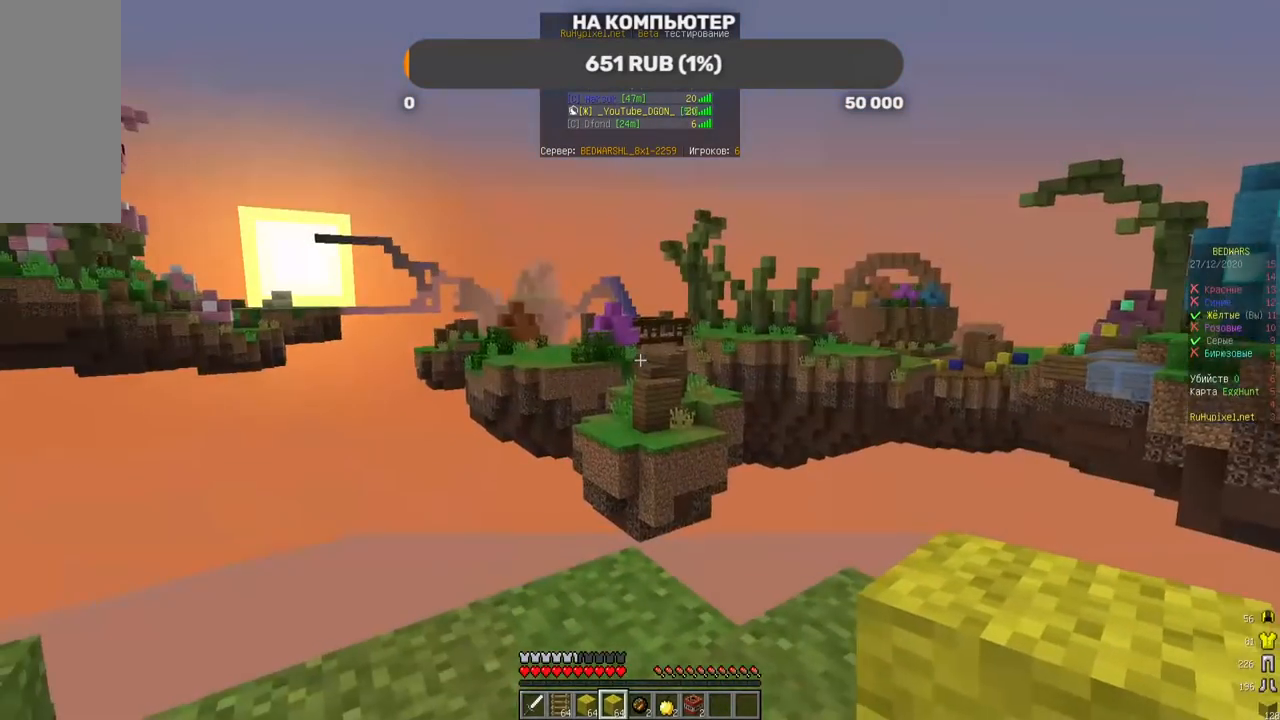
{"keys": [], "mouse": [], "events": [[453, "d", "up"]]}
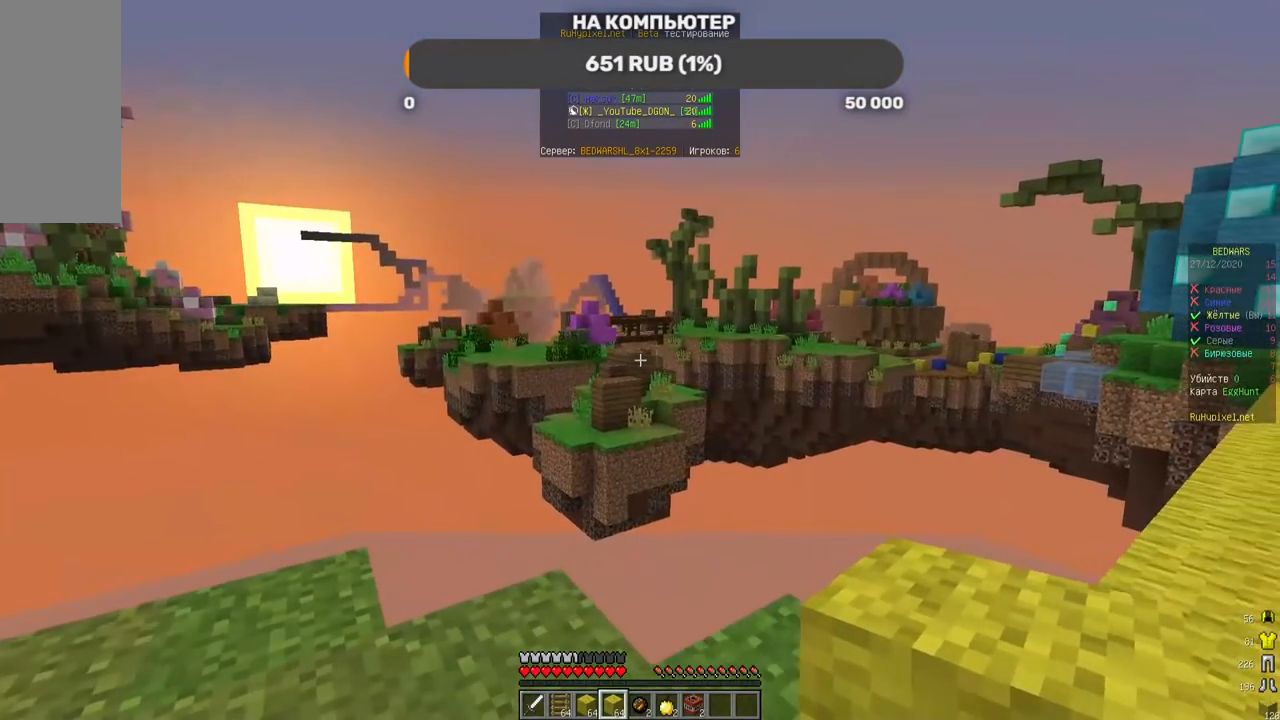
{"keys": [], "mouse": [], "events": []}
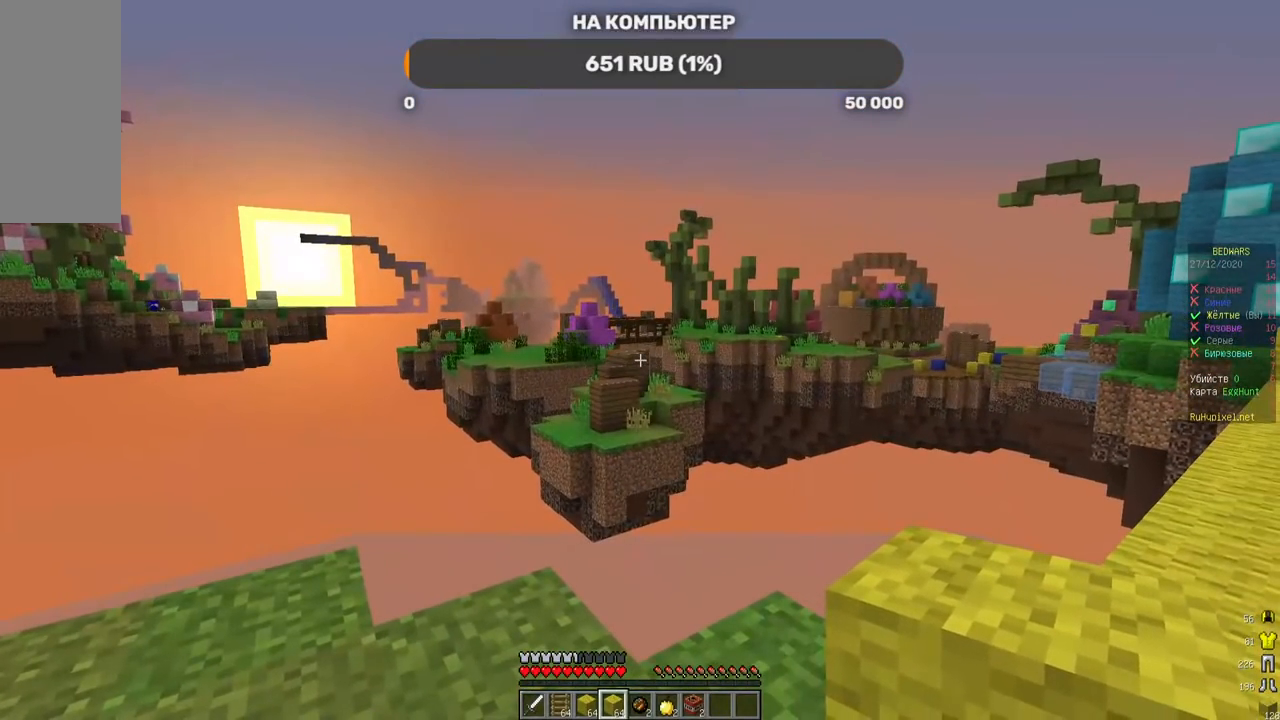
{"keys": [], "mouse": [], "events": []}
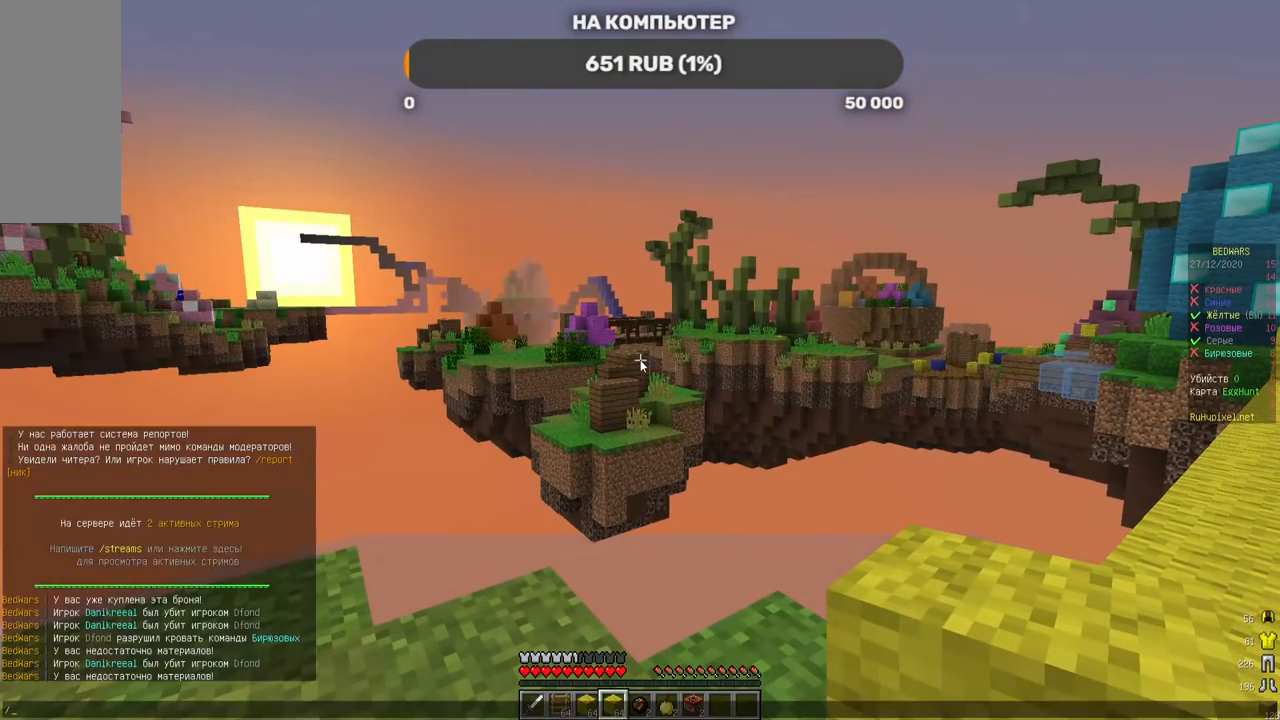
{"keys": [], "mouse": [], "events": []}
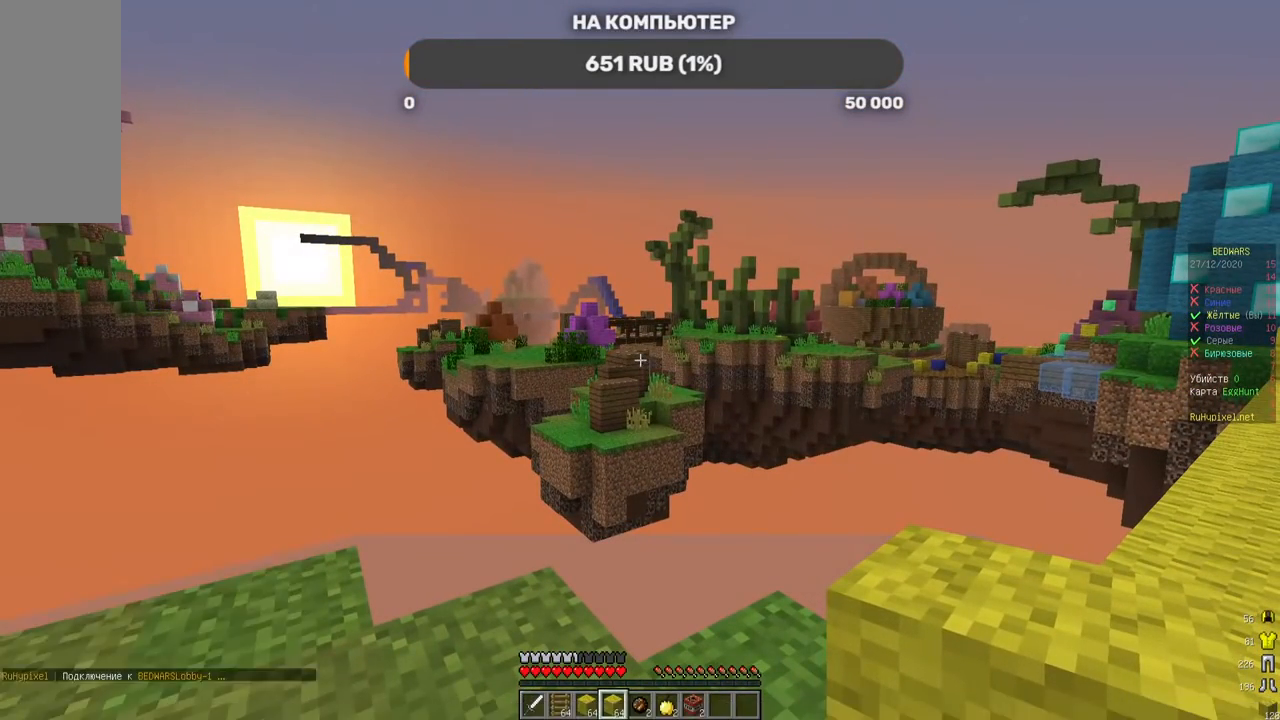
{"keys": [], "mouse": []}
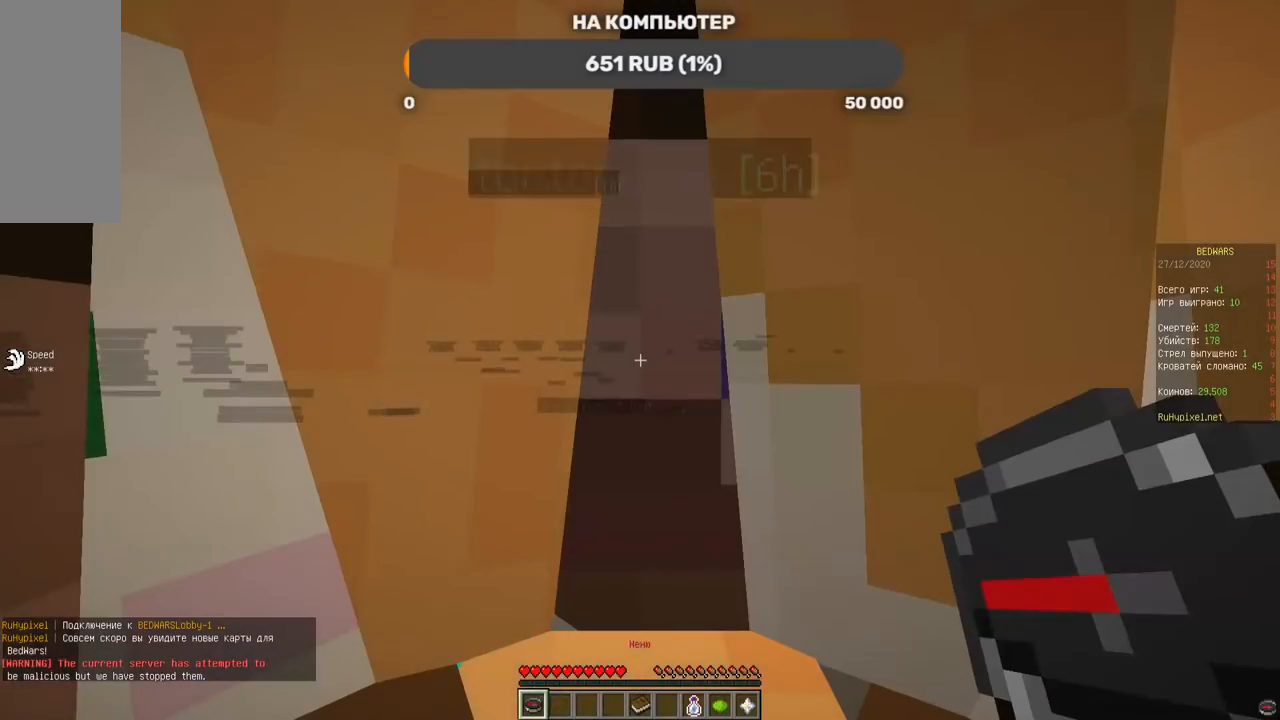
{"keys": ["d", "w"], "mouse": [], "events": [[218, "w", "down"], [285, "d", "down"]]}
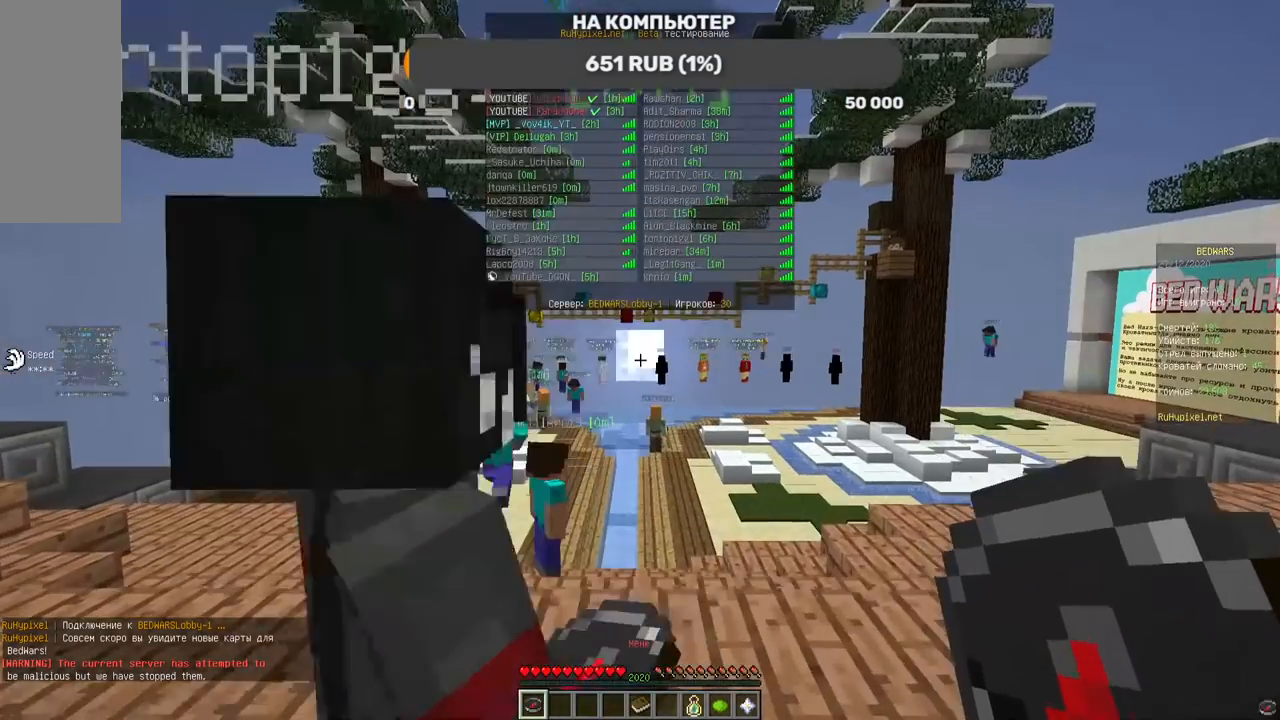
{"keys": ["w"], "mouse": [], "events": [[202, "d", "up"]]}
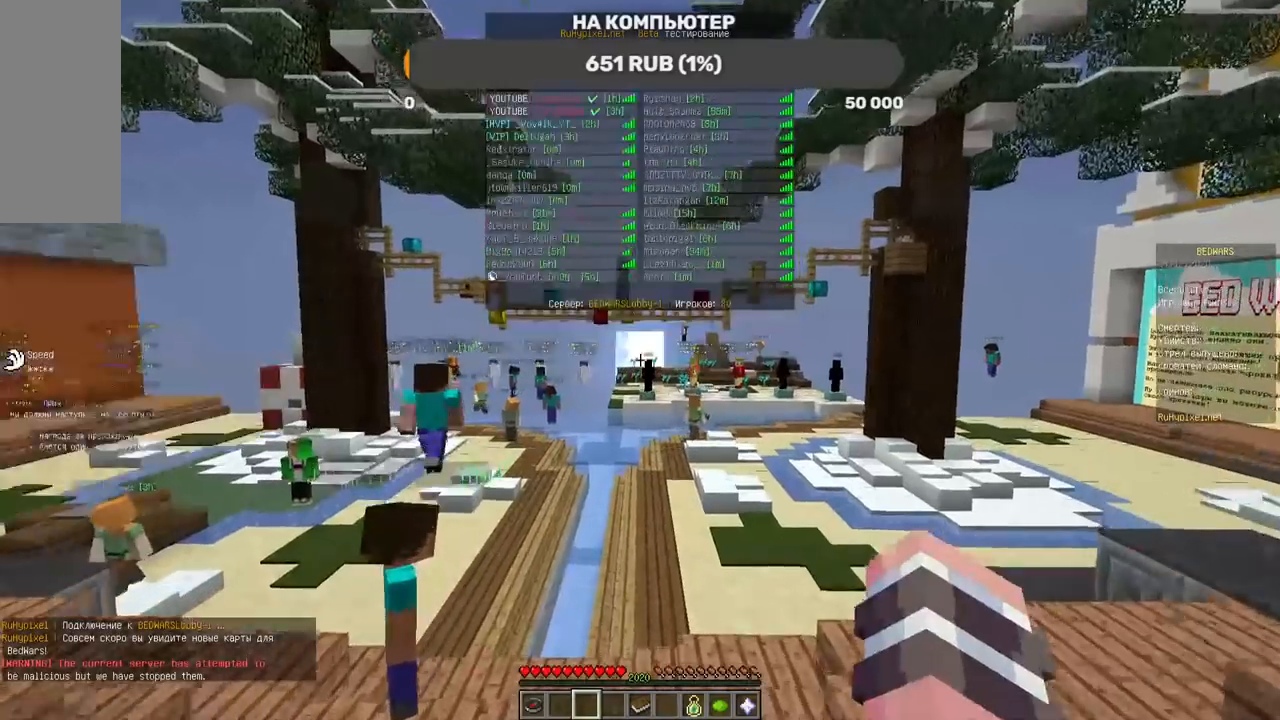
{"keys": [], "mouse": [], "events": [[454, "w", "up"]]}